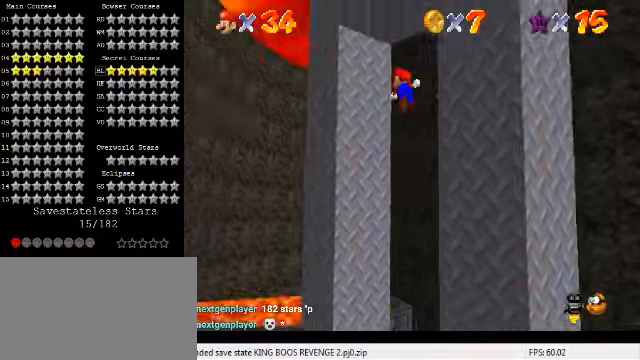
Gameplay with keyboard; each line is a JSON object with the keys held at the frame after it. "events" lists presses ("down") and releases ("up") of "a", "c", "ctrl", "d", "down", "left", "return", "right", "s", "shift", "up", "w", "x" and "y" between this image and that frame as [ms after this image, input, new state], when the widget could be followed in between. No other keys are recorded. Mouse input is not recorded.
{"keys": ["down", "right", "shift"], "events": [[200, "shift", "up"], [300, "left", "up"], [300, "right", "down"], [333, "up", "up"], [400, "down", "down"], [400, "shift", "down"]]}
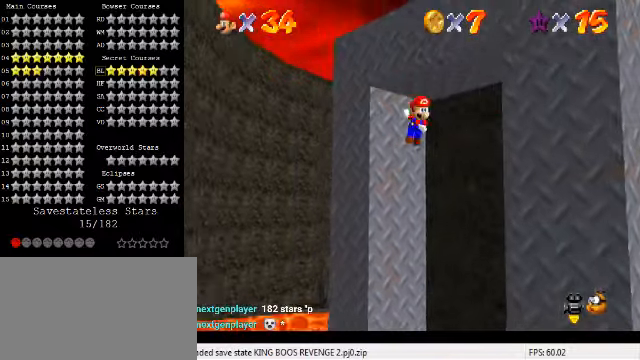
{"keys": ["left", "shift"], "events": [[266, "shift", "up"], [333, "down", "up"], [433, "left", "down"], [433, "right", "up"], [433, "shift", "down"]]}
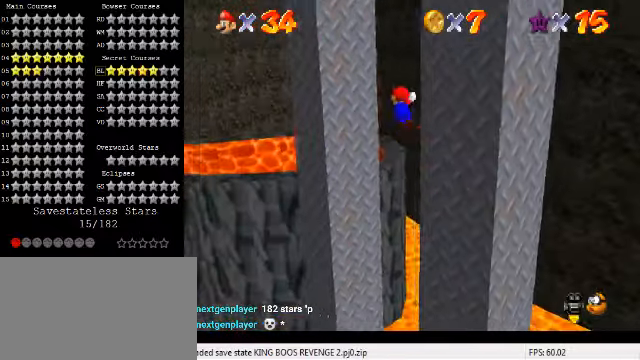
{"keys": ["down", "right", "shift"], "events": [[66, "up", "down"], [133, "shift", "up"], [366, "left", "up"], [366, "right", "down"], [400, "up", "up"], [433, "down", "down"], [466, "shift", "down"]]}
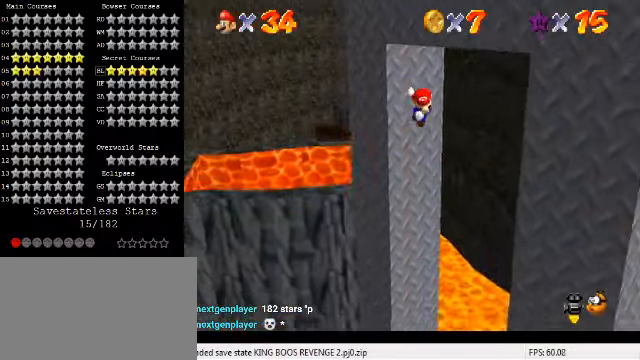
{"keys": ["left", "shift", "up"], "events": [[233, "down", "up"], [400, "left", "down"], [433, "right", "up"], [433, "shift", "up"], [500, "shift", "down"], [500, "up", "down"]]}
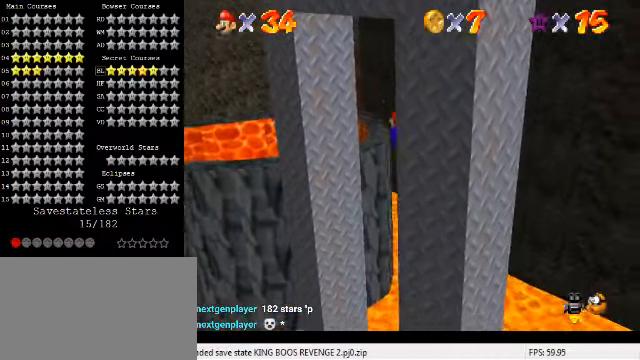
{"keys": ["down", "left"], "events": [[133, "shift", "up"], [366, "up", "up"], [466, "down", "down"]]}
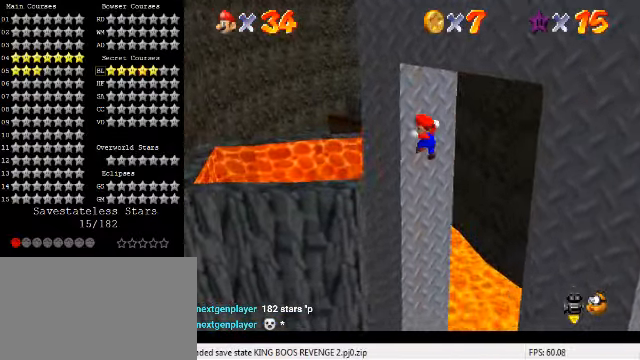
{"keys": ["down", "right"], "events": [[33, "left", "up"], [66, "right", "down"], [66, "shift", "down"], [466, "shift", "up"]]}
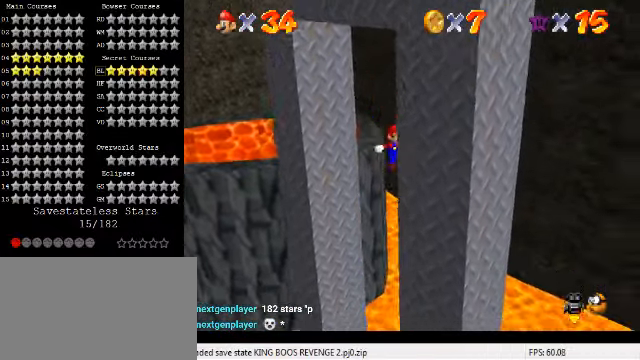
{"keys": ["left", "up"], "events": [[33, "down", "up"], [66, "left", "down"], [66, "right", "up"], [66, "shift", "down"], [233, "shift", "up"], [233, "up", "down"]]}
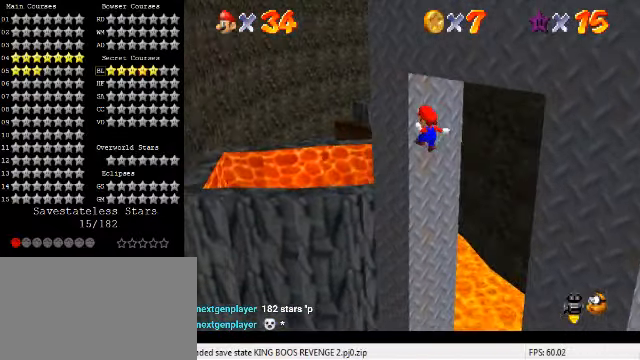
{"keys": ["right", "shift"], "events": [[33, "right", "down"], [33, "up", "up"], [66, "left", "up"], [100, "down", "down"], [133, "shift", "down"], [433, "down", "up"]]}
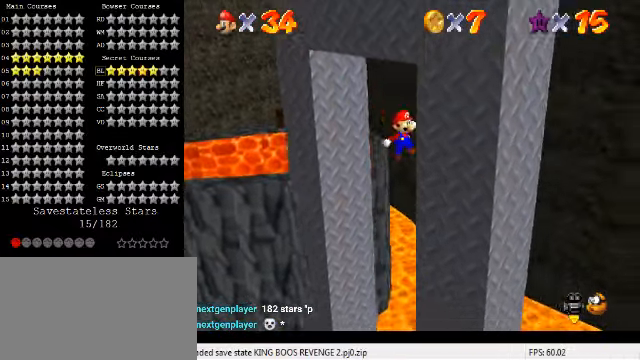
{"keys": ["left", "up"], "events": [[66, "shift", "up"], [100, "left", "down"], [133, "right", "up"], [166, "shift", "down"], [266, "up", "down"], [300, "shift", "up"]]}
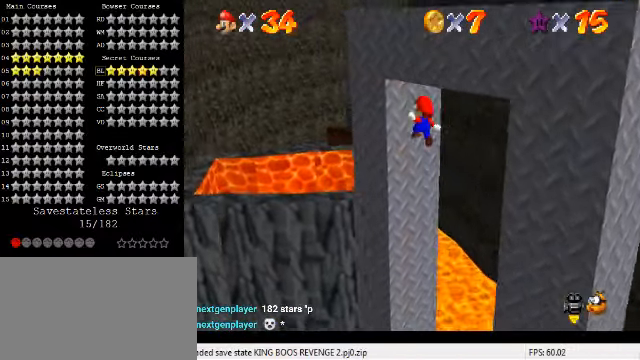
{"keys": ["right", "shift"], "events": [[133, "right", "down"], [133, "up", "up"], [166, "left", "up"], [200, "down", "down"], [233, "shift", "down"], [500, "down", "up"]]}
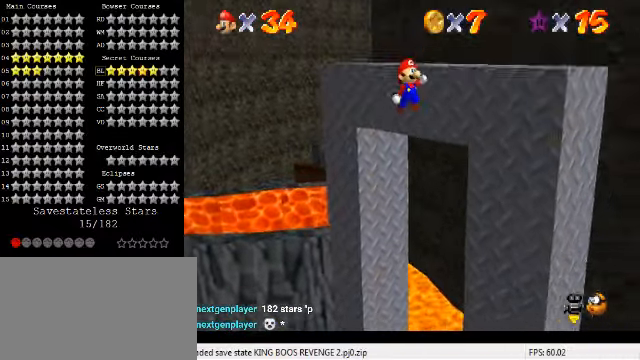
{"keys": ["up"], "events": [[234, "up", "down"], [267, "right", "up"], [267, "shift", "up"], [367, "shift", "down"], [467, "shift", "up"]]}
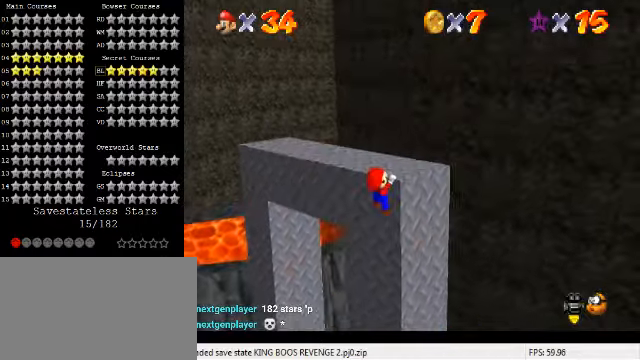
{"keys": ["d", "right", "up"], "events": [[67, "shift", "down"], [134, "shift", "up"], [200, "right", "down"], [200, "shift", "down"], [200, "up", "up"], [300, "up", "down"], [334, "shift", "up"], [467, "d", "down"]]}
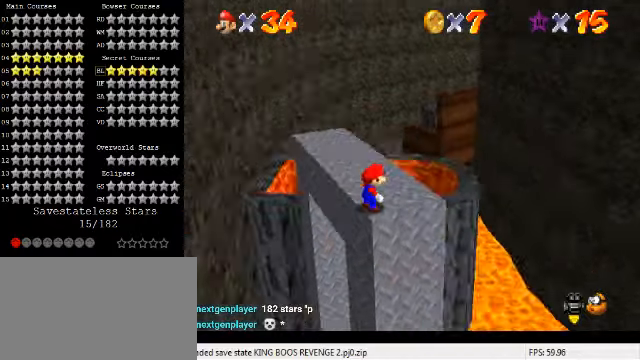
{"keys": [], "events": [[34, "up", "up"], [67, "d", "up"], [134, "right", "up"]]}
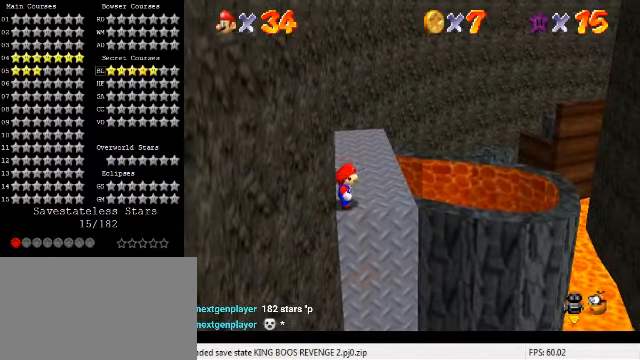
{"keys": ["a", "down"], "events": [[134, "up", "down"], [234, "shift", "down"], [300, "up", "up"], [367, "shift", "up"], [434, "a", "down"], [500, "down", "down"]]}
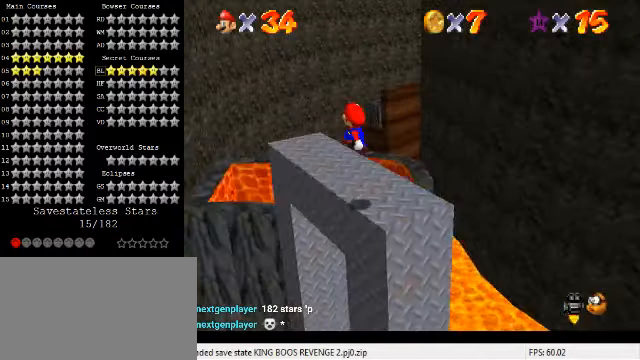
{"keys": ["c"], "events": [[34, "right", "down"], [100, "a", "up"], [234, "down", "up"], [234, "right", "up"], [500, "c", "down"]]}
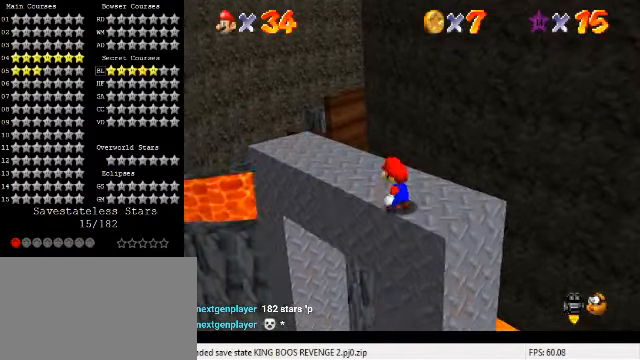
{"keys": [], "events": [[34, "s", "down"], [134, "c", "up"], [134, "up", "down"], [167, "s", "up"], [200, "up", "up"]]}
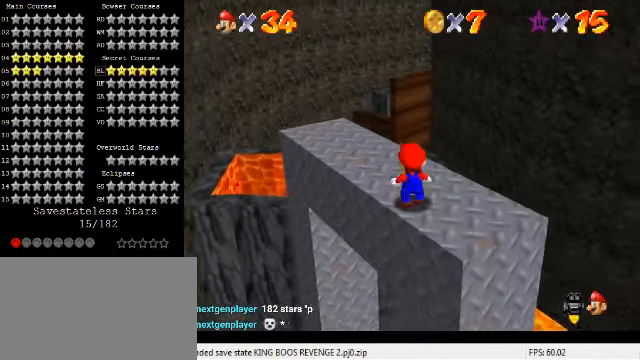
{"keys": ["down"], "events": [[34, "up", "down"], [234, "up", "up"], [400, "shift", "down"], [467, "shift", "up"], [500, "down", "down"]]}
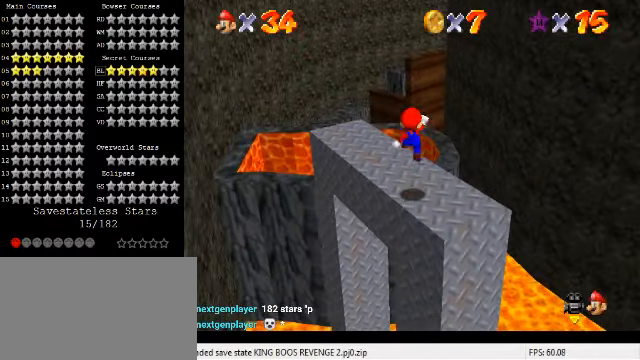
{"keys": [], "events": [[100, "right", "down"], [434, "down", "up"], [467, "right", "up"]]}
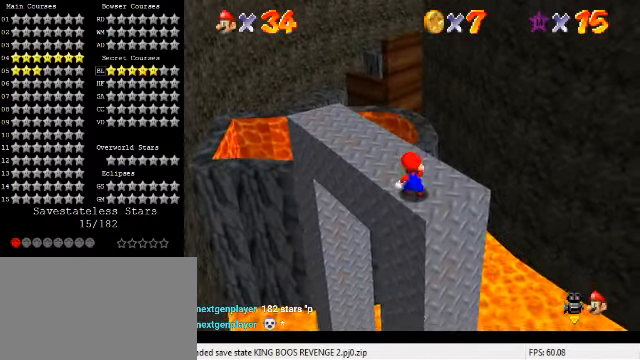
{"keys": ["up"], "events": [[67, "up", "down"], [134, "left", "down"], [400, "left", "up"]]}
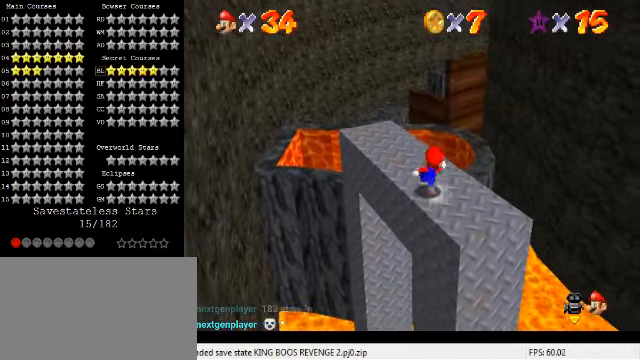
{"keys": ["up"], "events": [[34, "left", "down"], [367, "left", "up"]]}
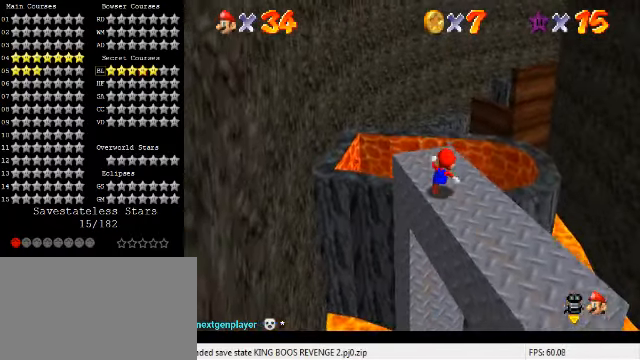
{"keys": ["shift", "up", "y"], "events": [[134, "right", "down"], [234, "right", "up"], [400, "y", "down"], [434, "shift", "down"]]}
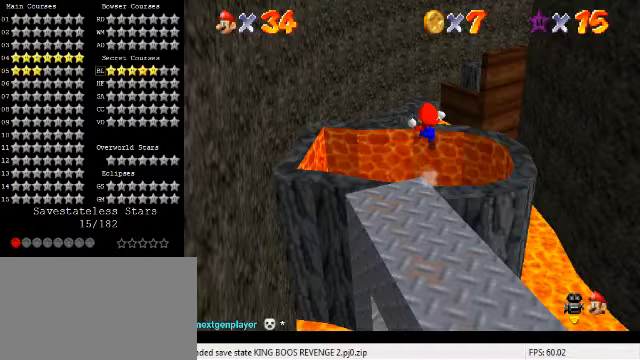
{"keys": ["shift", "up", "y"], "events": []}
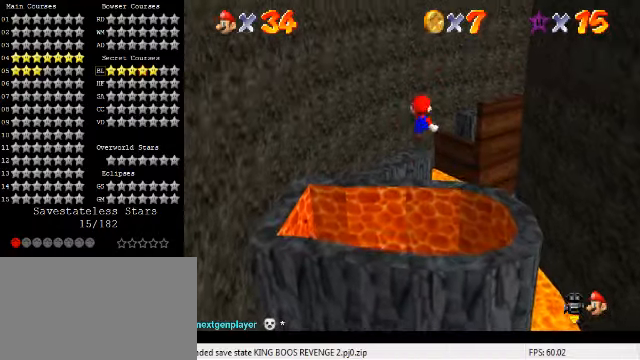
{"keys": ["up"], "events": [[100, "shift", "up"], [133, "y", "up"], [267, "w", "down"], [400, "w", "up"]]}
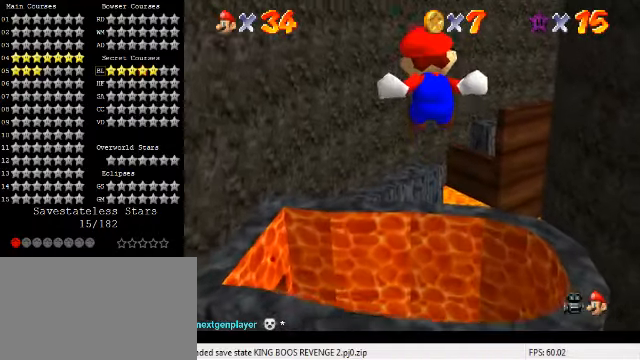
{"keys": ["up"], "events": []}
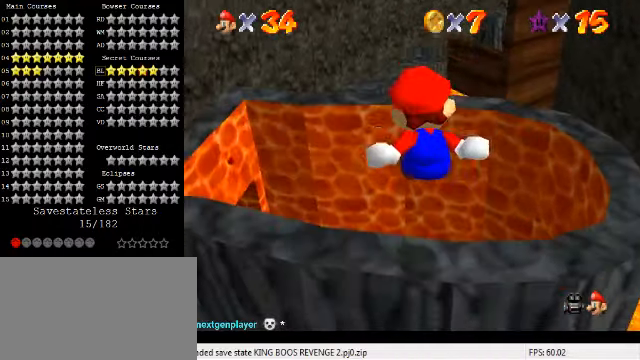
{"keys": ["up"], "events": [[267, "s", "down"], [400, "s", "up"]]}
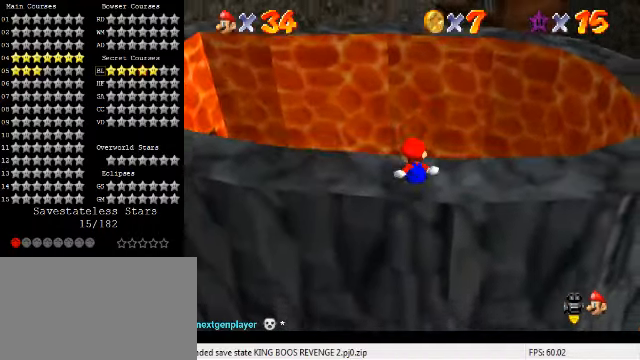
{"keys": ["shift", "up"], "events": [[333, "shift", "down"]]}
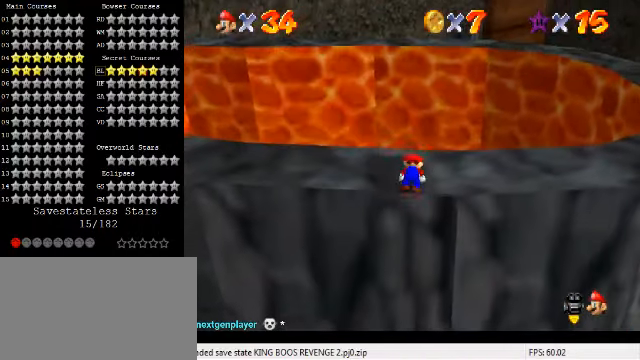
{"keys": ["d"], "events": [[133, "shift", "up"], [233, "up", "up"], [267, "c", "down"], [367, "c", "up"], [500, "d", "down"]]}
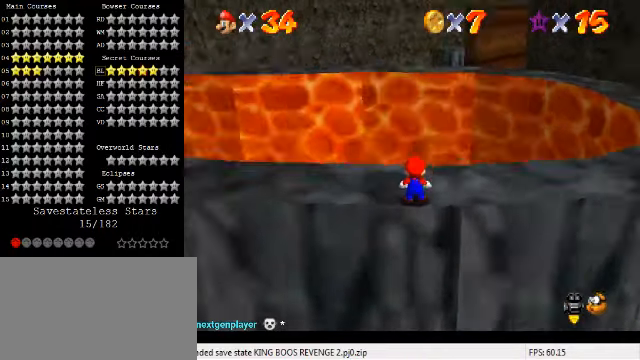
{"keys": ["left", "up"], "events": [[100, "d", "up"], [100, "up", "down"], [367, "left", "down"]]}
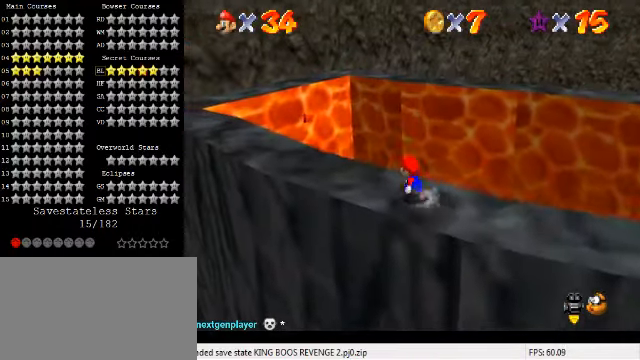
{"keys": ["left"], "events": [[67, "shift", "down"], [233, "shift", "up"], [367, "up", "up"]]}
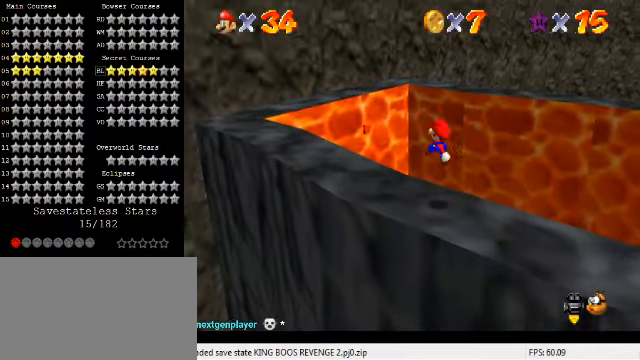
{"keys": ["c", "s"], "events": [[100, "up", "down"], [233, "left", "up"], [233, "up", "up"], [467, "c", "down"], [500, "s", "down"]]}
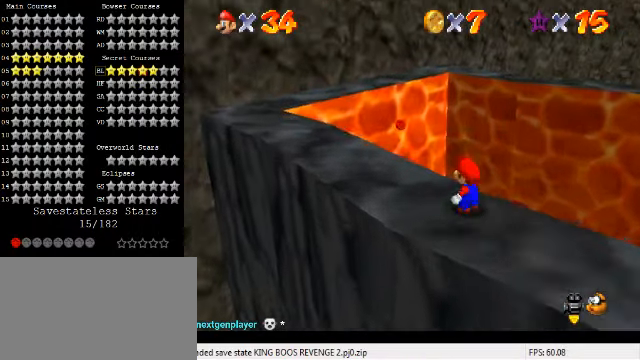
{"keys": ["up"], "events": [[67, "left", "down"], [100, "up", "down"], [133, "c", "up"], [133, "s", "up"], [200, "up", "up"], [267, "up", "down"], [500, "left", "up"]]}